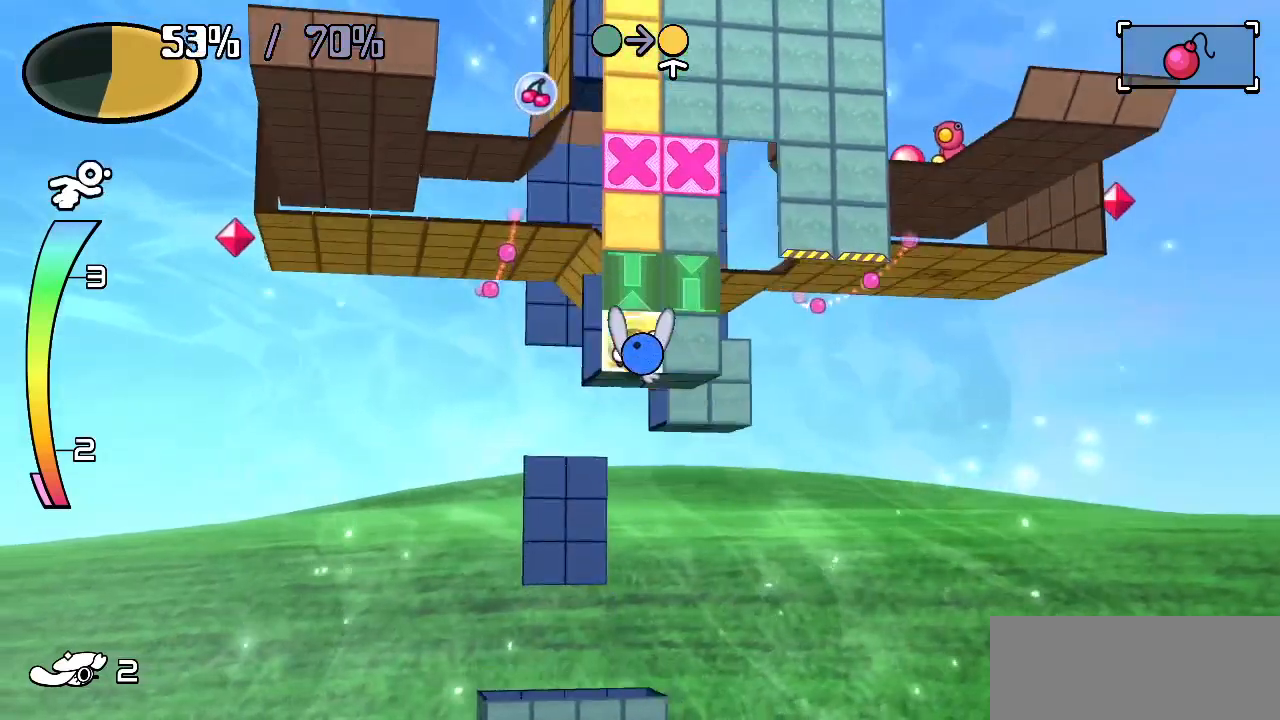
Gameplay with keyboard; each line is a JSON object with the keys held at the frame after it. "events" lists presses ("down") and releases ("up") of "c", "down", "left", "right", "up", "x" and "z" between this image and that frame as [ms after this image, input, new state], when the widget could be followed in between. No other keys are recorded. Mouse input is not recorded.
{"keys": ["down"], "events": []}
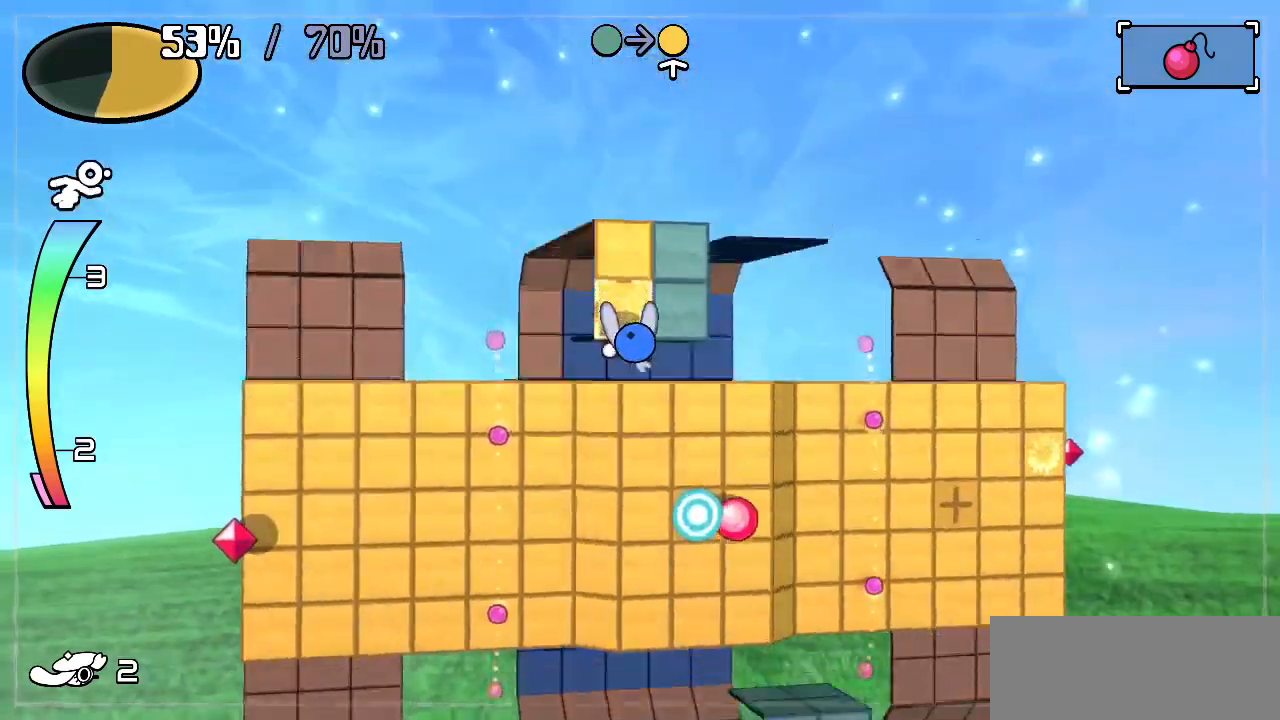
{"keys": ["right"], "events": [[450, "down", "up"], [450, "right", "down"]]}
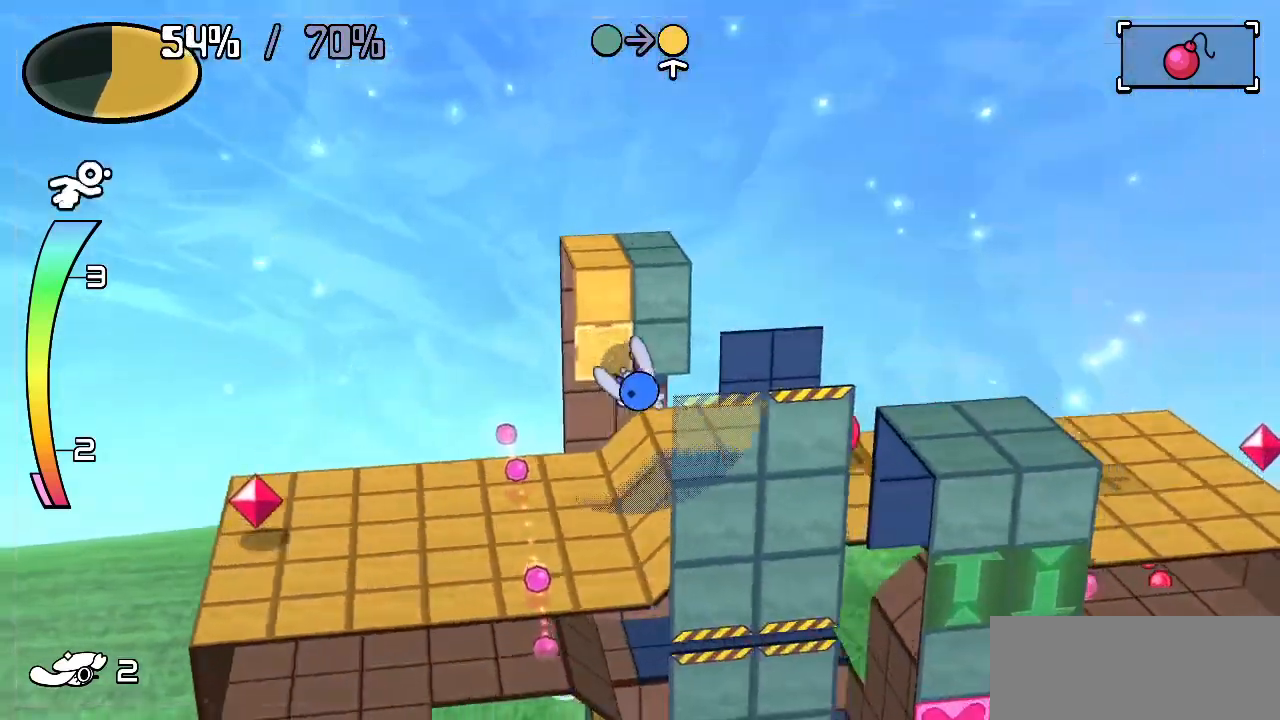
{"keys": ["up"]}
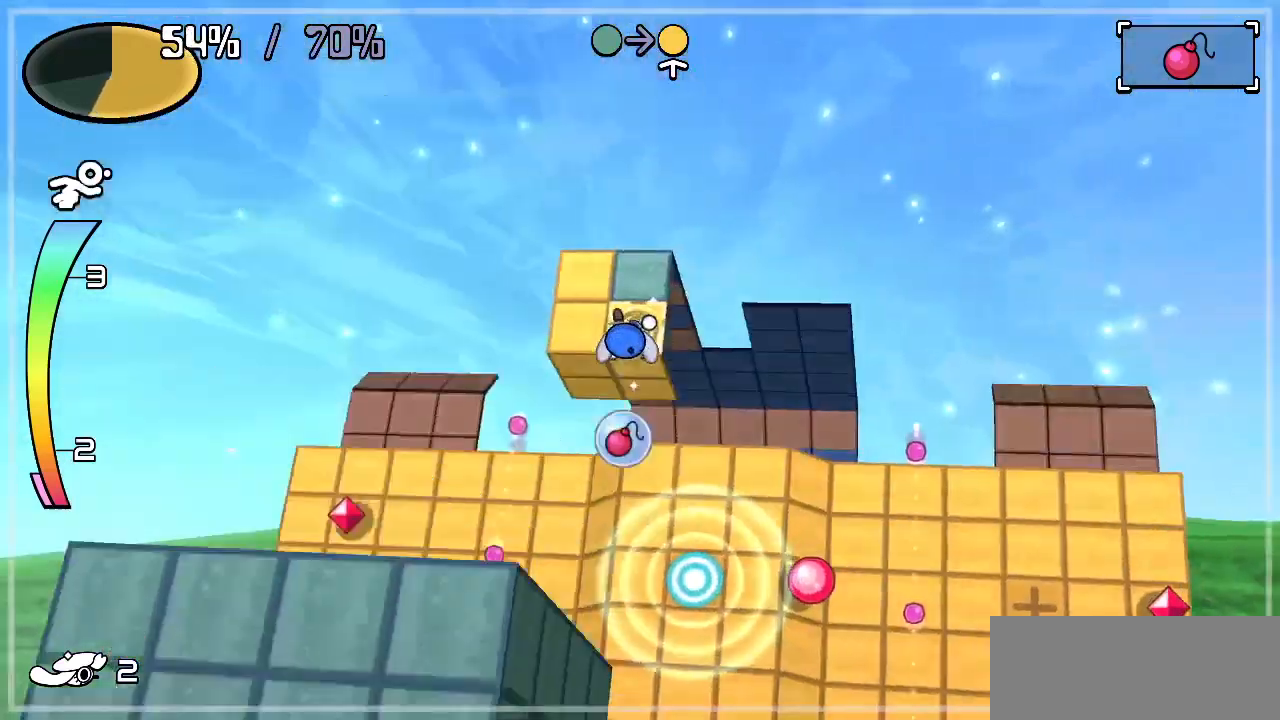
{"keys": ["up"], "events": []}
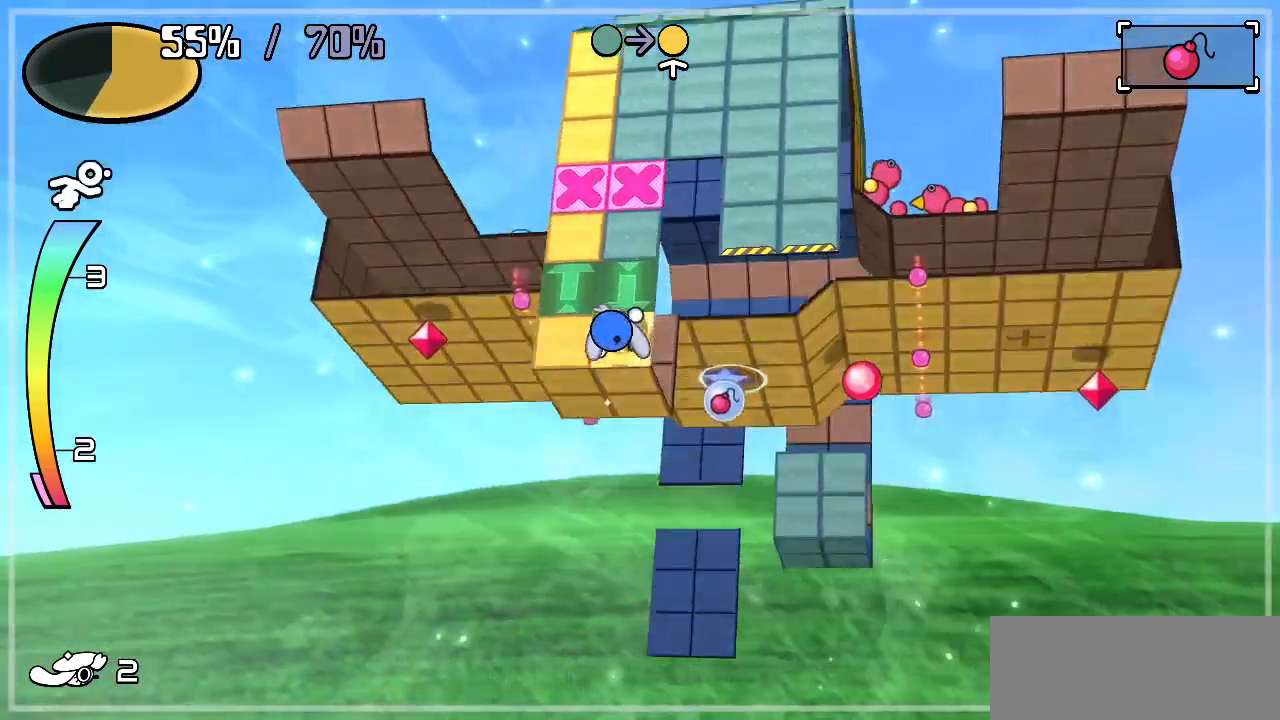
{"keys": ["up", "z"]}
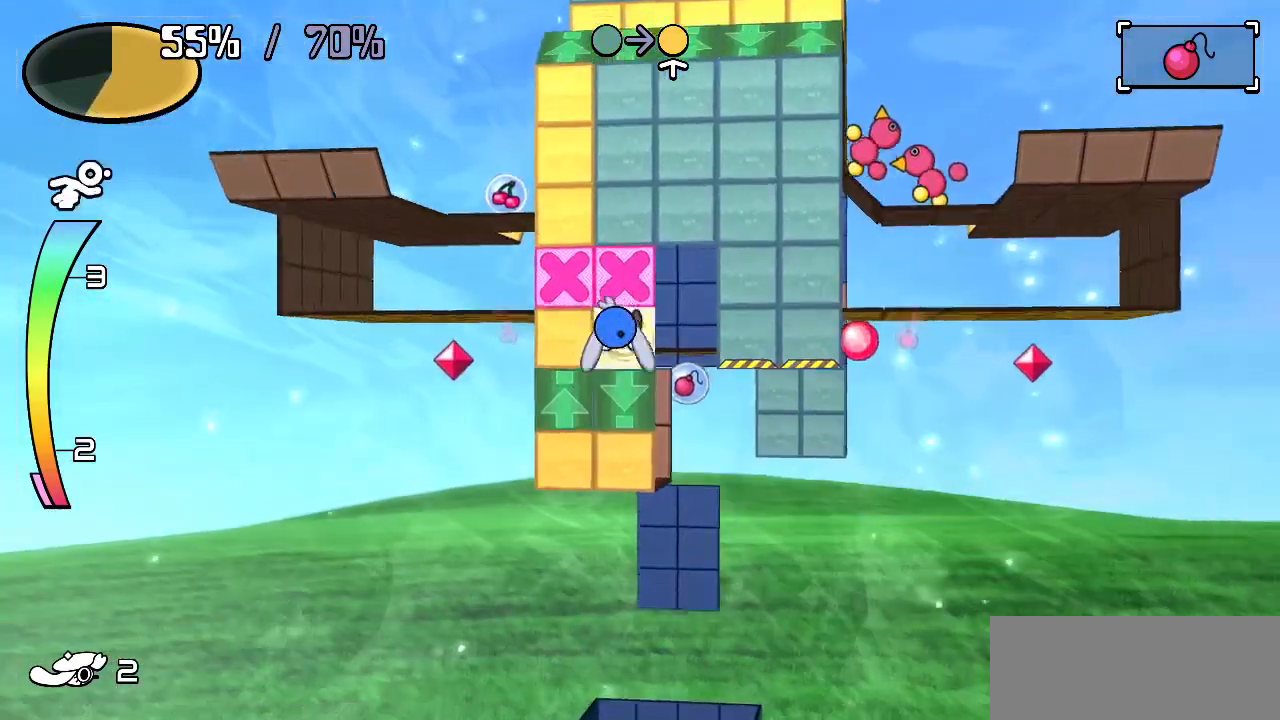
{"keys": ["up"]}
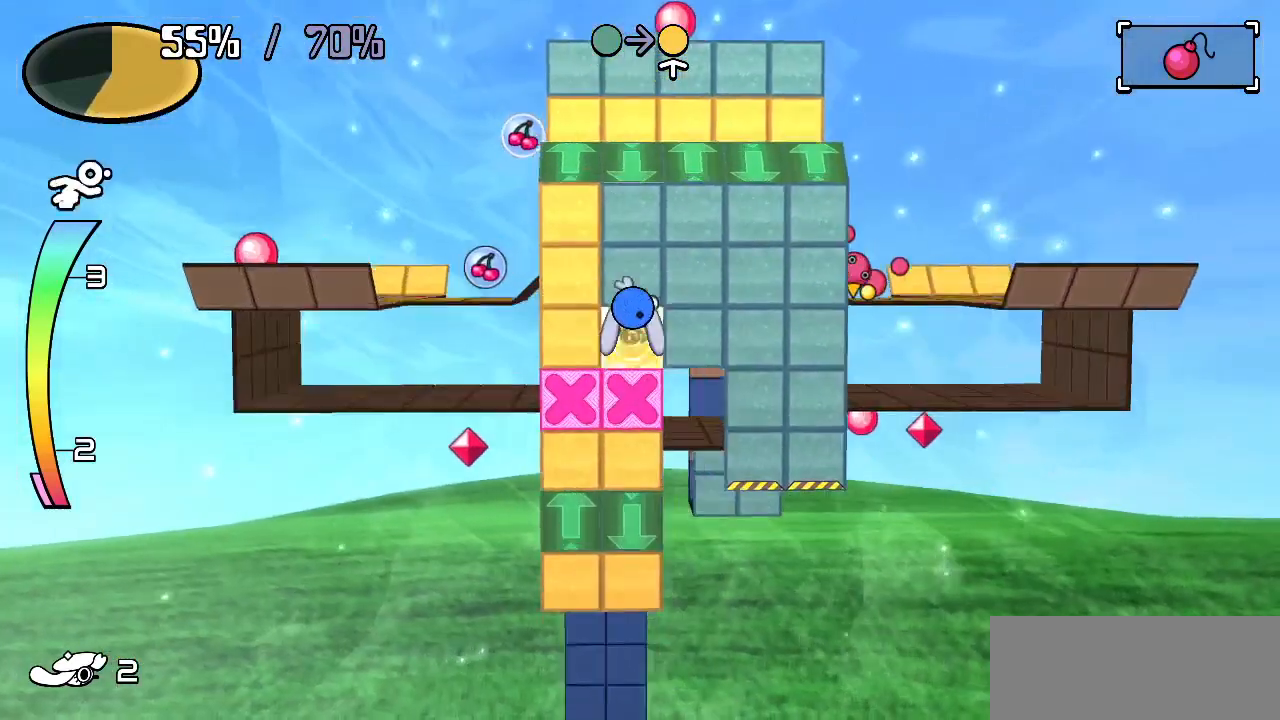
{"keys": ["down"]}
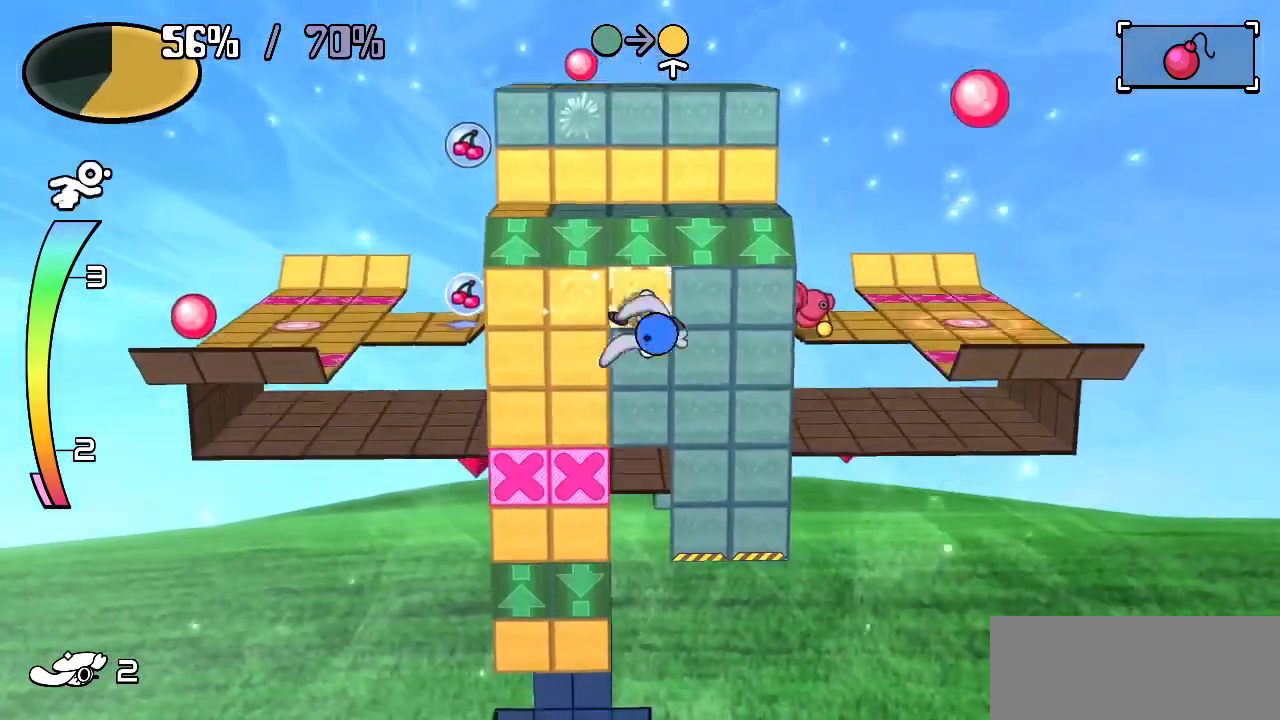
{"keys": ["up"]}
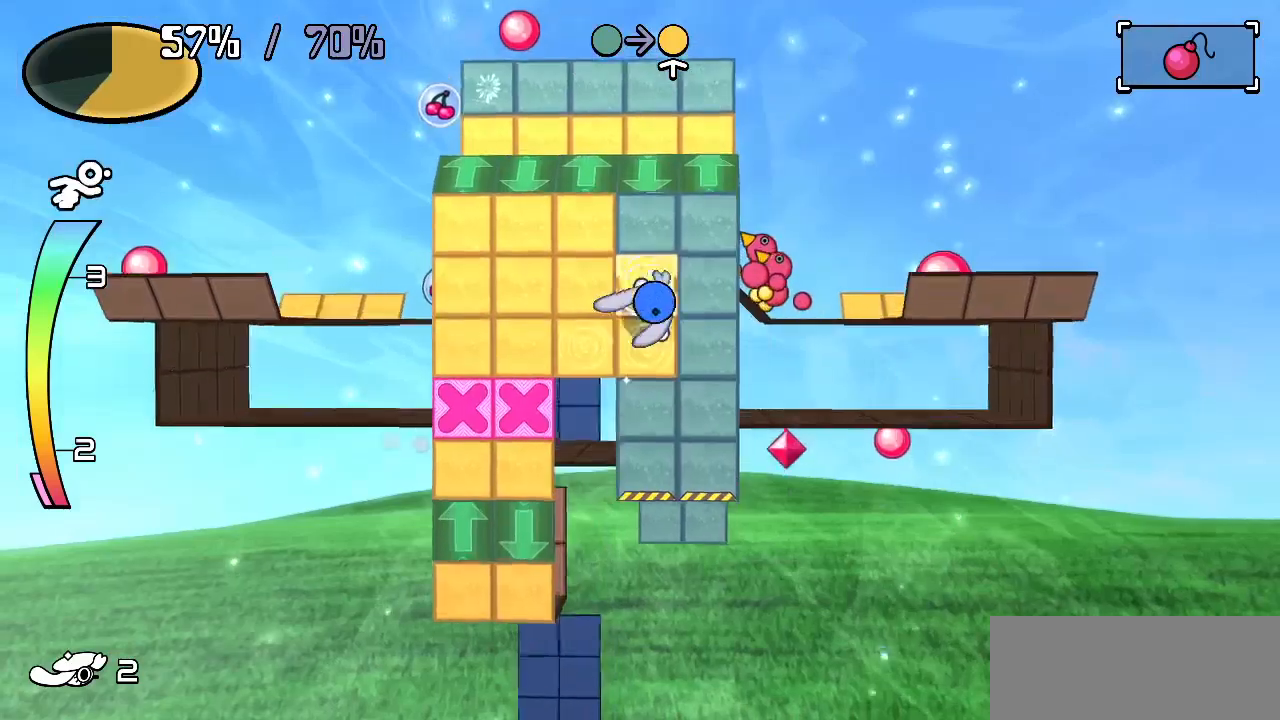
{"keys": ["down"]}